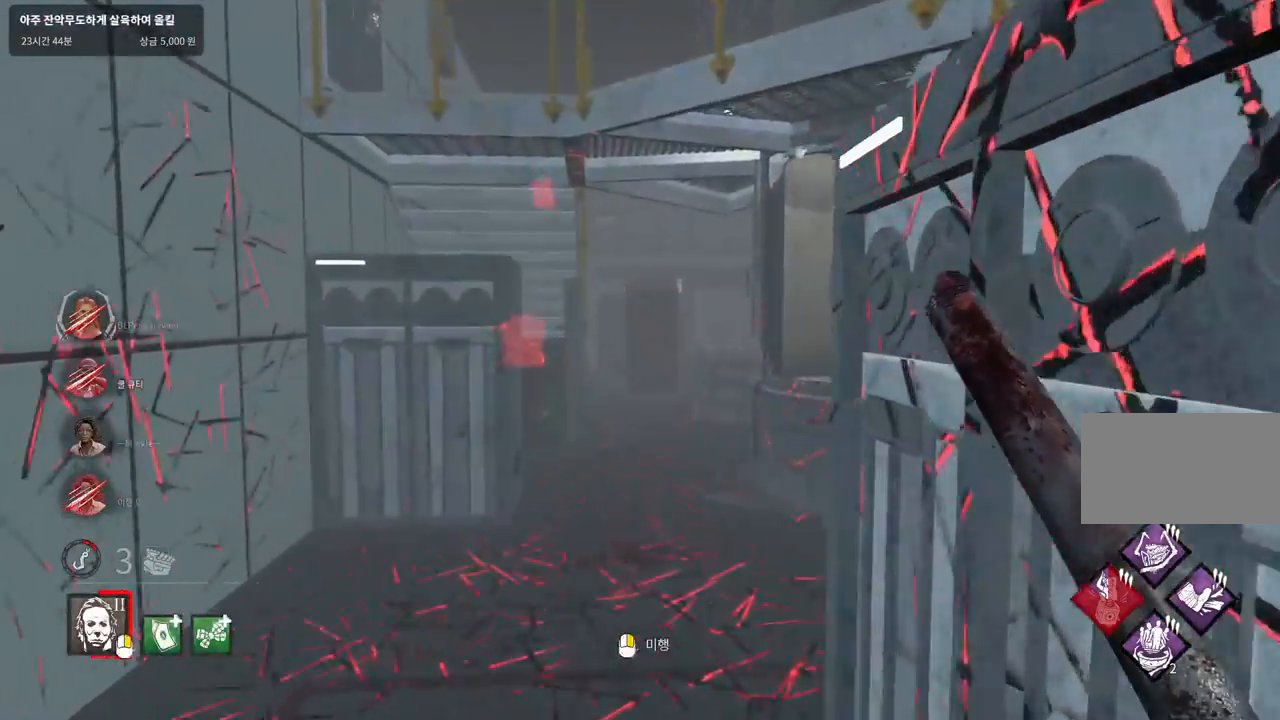
Gameplay with keyboard and mouse; each line is a JSON object with the keys and mouse buttons held at the frame after it. "events" lists presses ("down") and releases ("up") of "a", "ctrl", "d", "e", "q", "s", "shift", "space", "w", "mouse_left", "mouse_wheel", "mouse_right", "mouse_mb4" and "mouse_mb5" between this image and that frame as [ms after this image, input, new state], when the widget could be followed in between. "mouse_left", "mouse_wheel", "mouse_right", "mouse_mb4", "mouse_mb5" = the "left", "wheel", "right", "mb4", "mb5" buttons of the "mouse" list. No other keys are recorded. "wheel" means that the mouse wheel is clicked or scrolled. Mouse movement is not recorded.
{"keys": ["d", "w"], "mouse": ["right"], "events": [[133, "d", "down"], [217, "mouse_right", "down"], [233, "d", "up"], [367, "d", "down"]]}
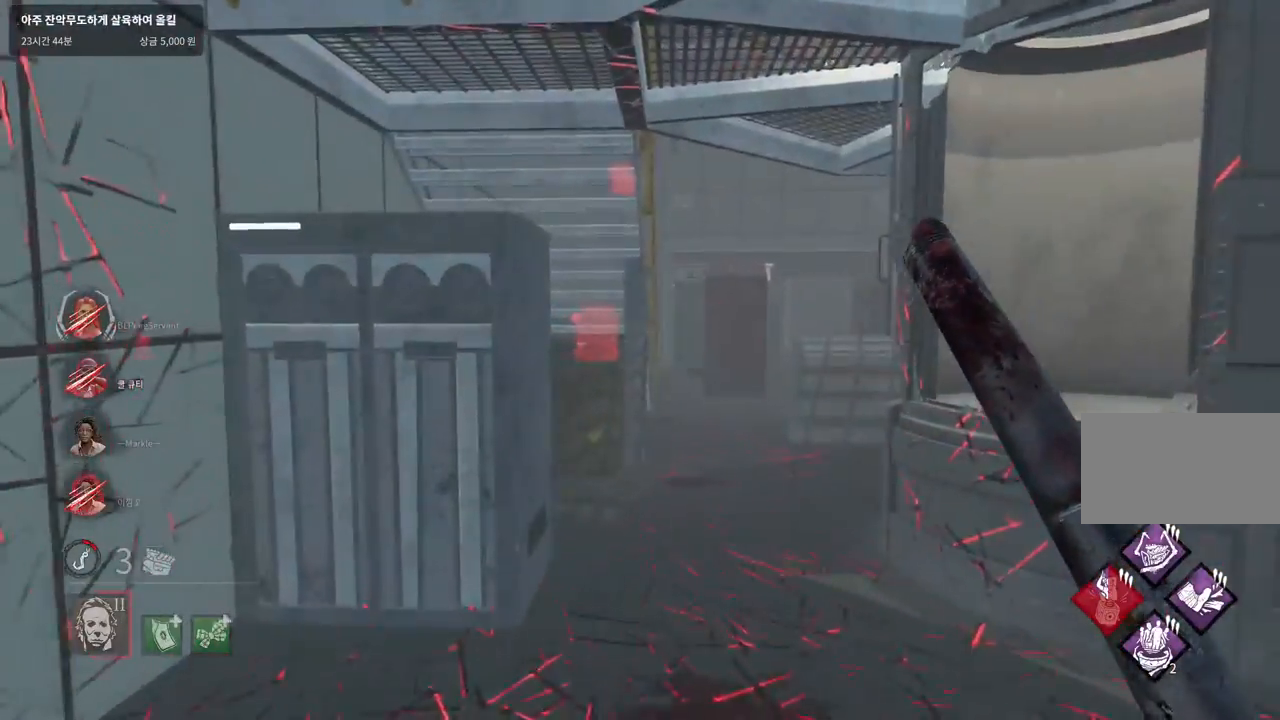
{"keys": ["w"], "mouse": [], "events": [[17, "d", "up"], [67, "d", "down"], [367, "d", "up"], [500, "mouse_right", "up"]]}
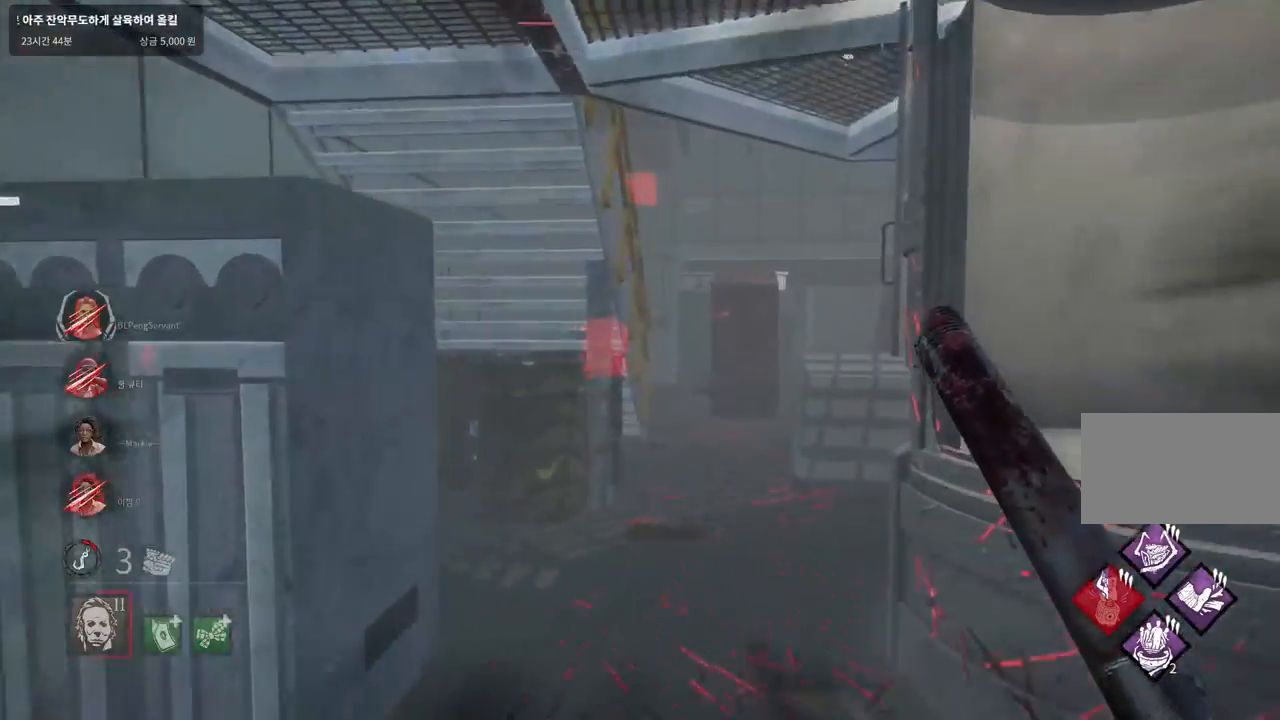
{"keys": ["w"], "mouse": ["right"], "events": [[400, "d", "down"], [433, "mouse_right", "down"], [500, "d", "up"]]}
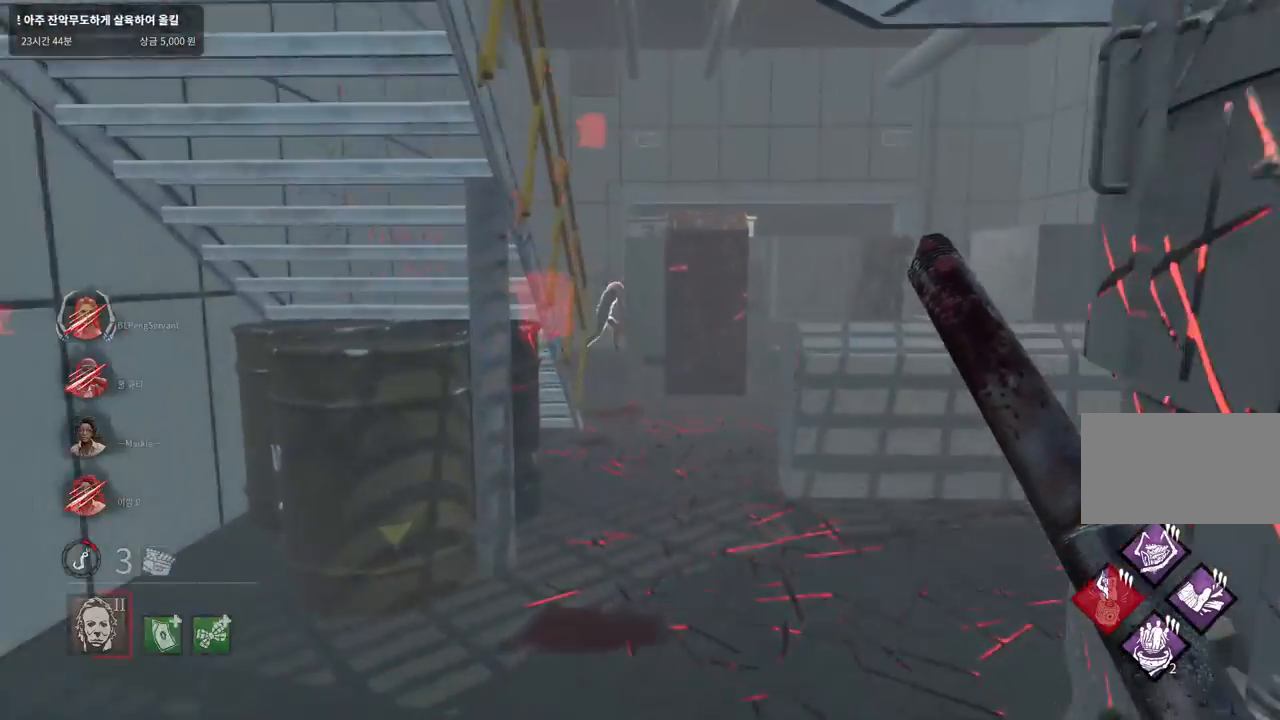
{"keys": ["w"], "mouse": [], "events": [[500, "mouse_right", "up"]]}
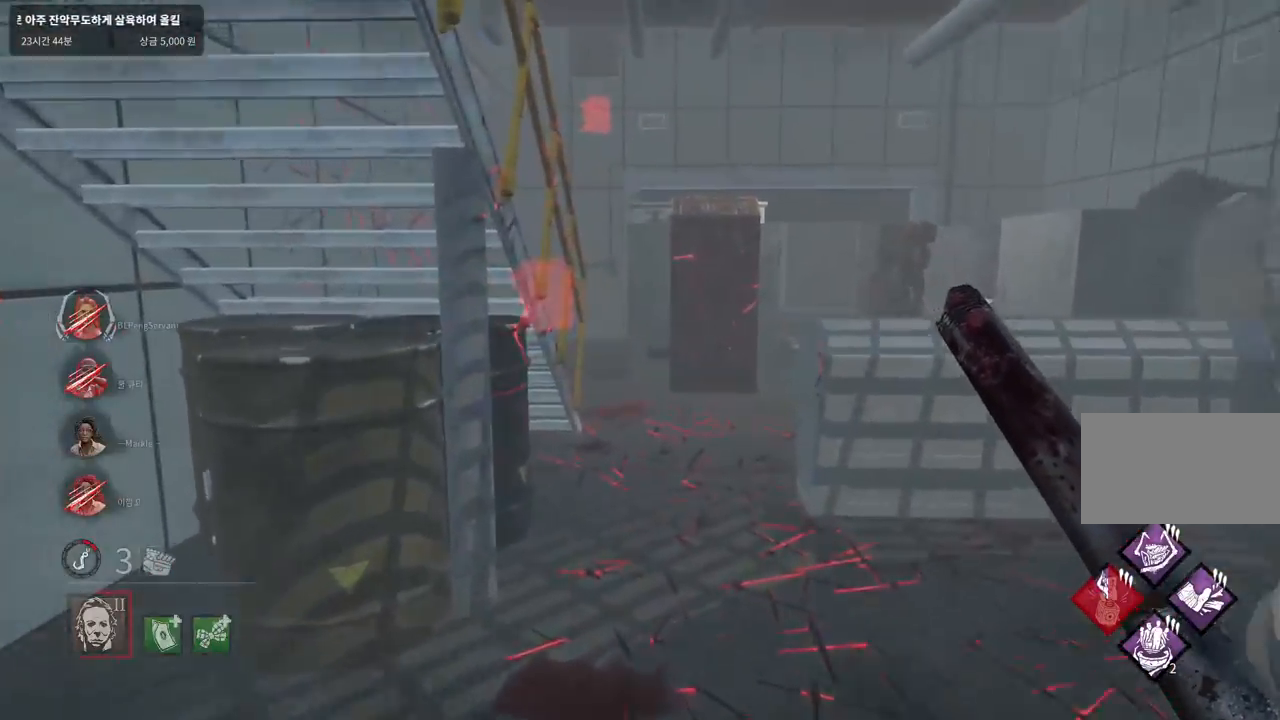
{"keys": ["w"], "mouse": [], "events": []}
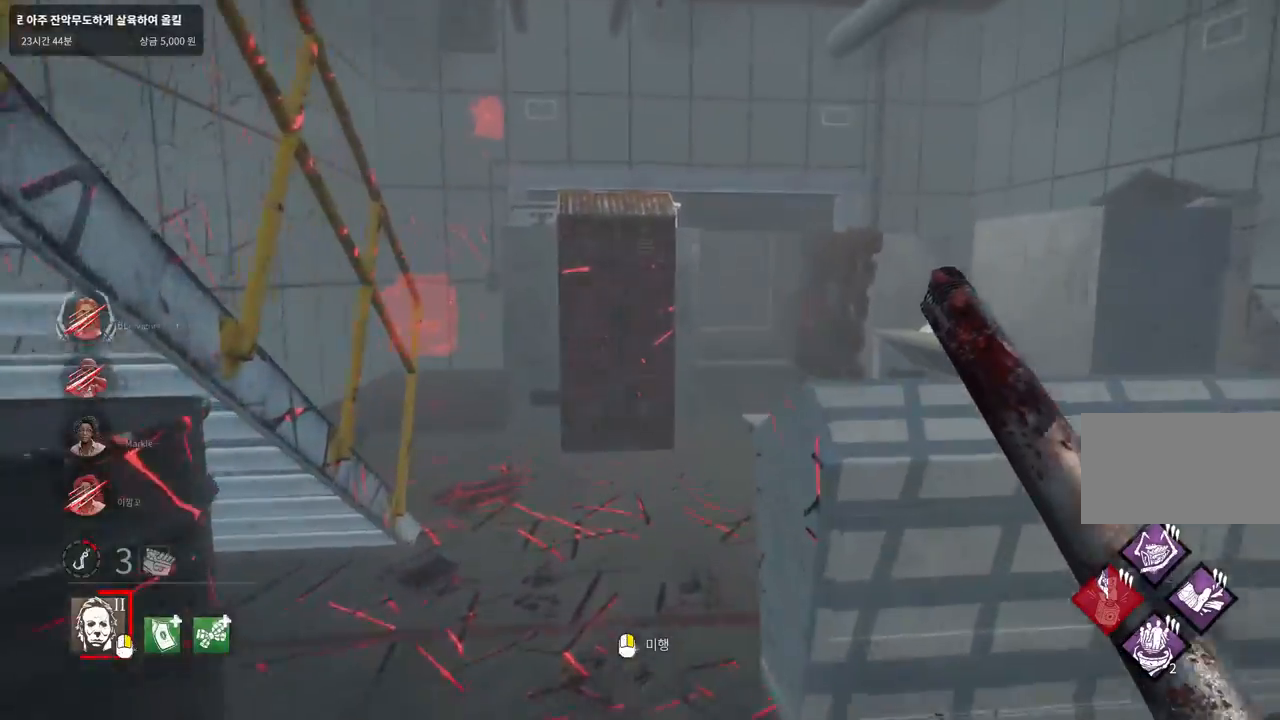
{"keys": ["w"], "mouse": [], "events": []}
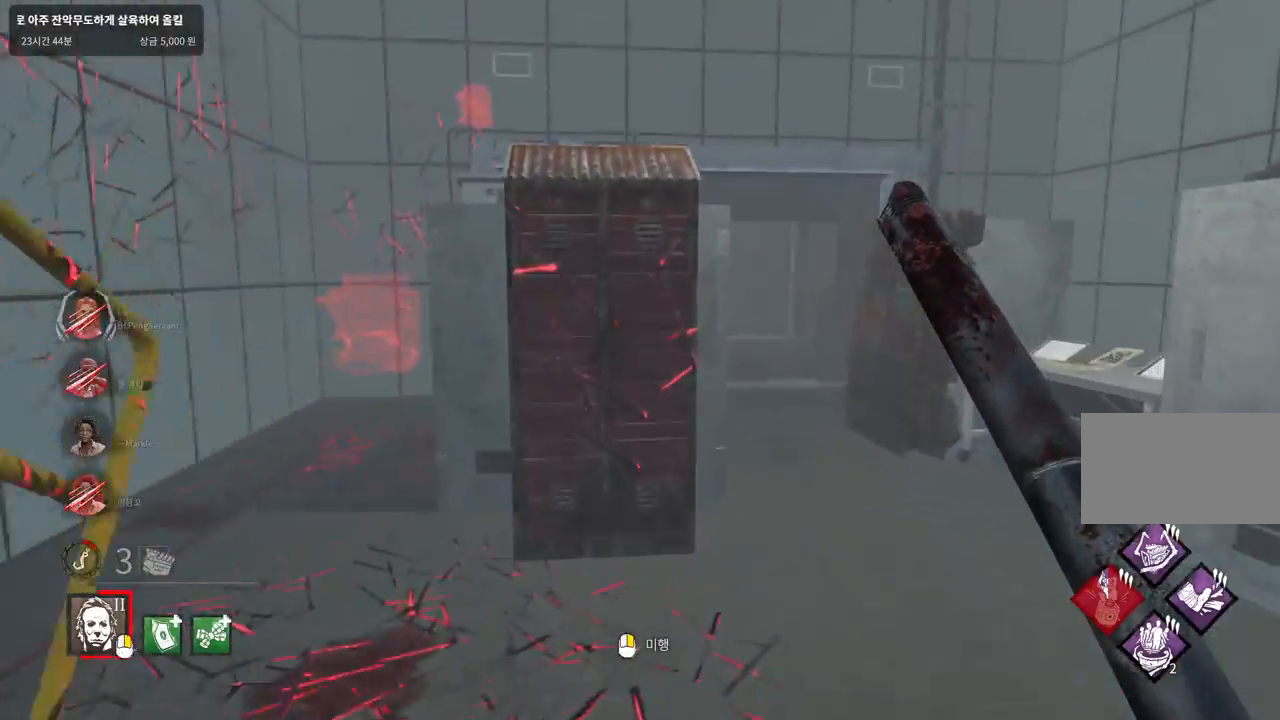
{"keys": ["d", "w"], "mouse": [], "events": [[217, "d", "down"]]}
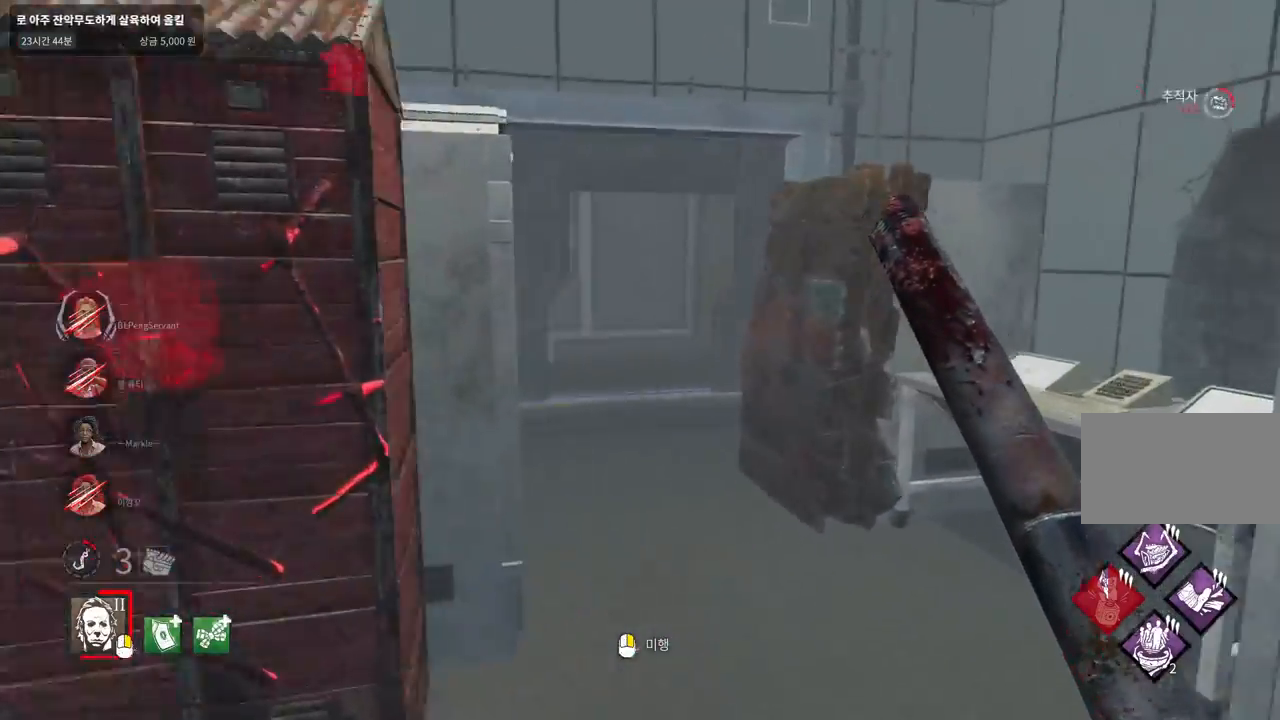
{"keys": ["a"], "mouse": [], "events": [[150, "d", "up"], [283, "a", "down"], [333, "w", "up"]]}
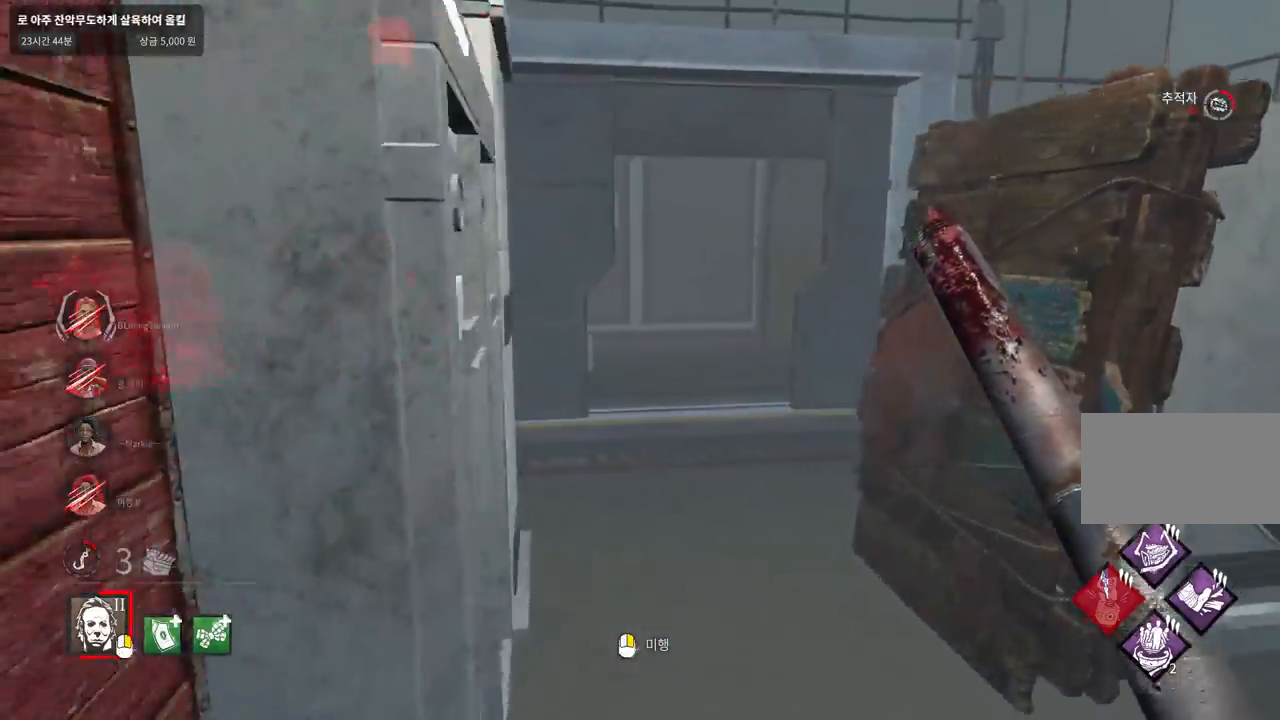
{"keys": ["w"], "mouse": [], "events": [[233, "w", "down"], [483, "a", "up"]]}
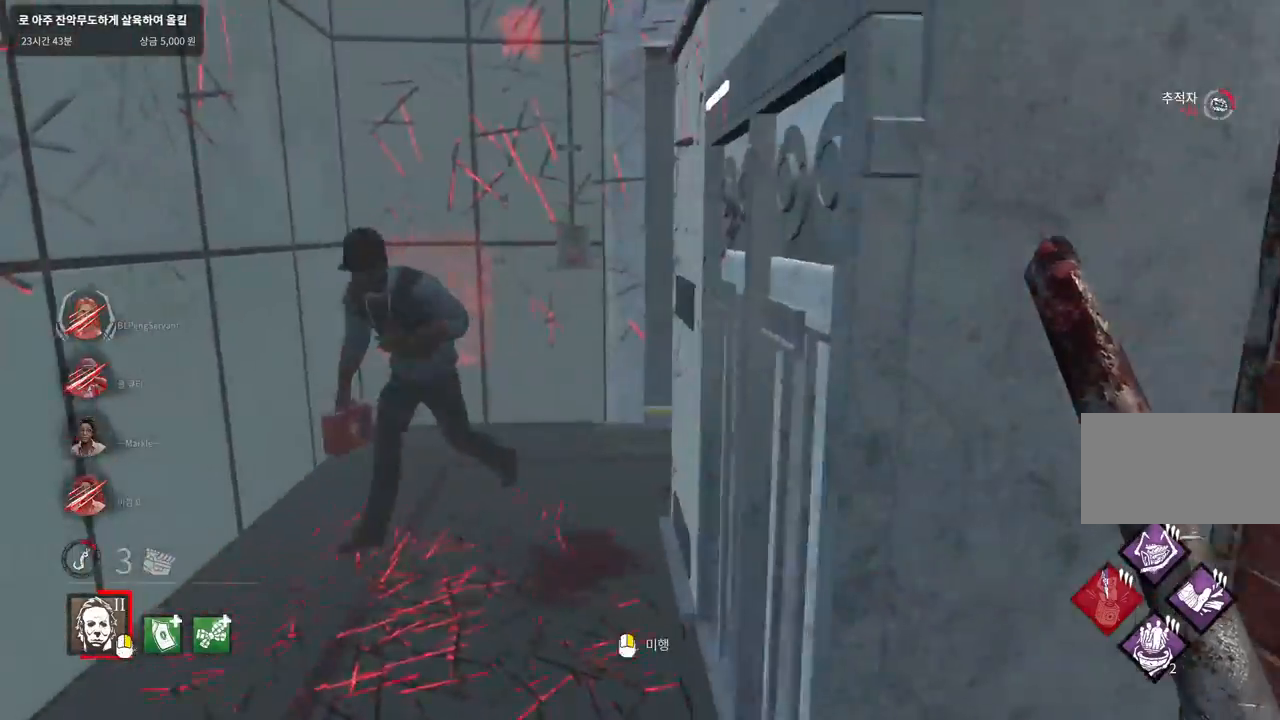
{"keys": ["w"], "mouse": ["right"], "events": [[183, "mouse_right", "down"]]}
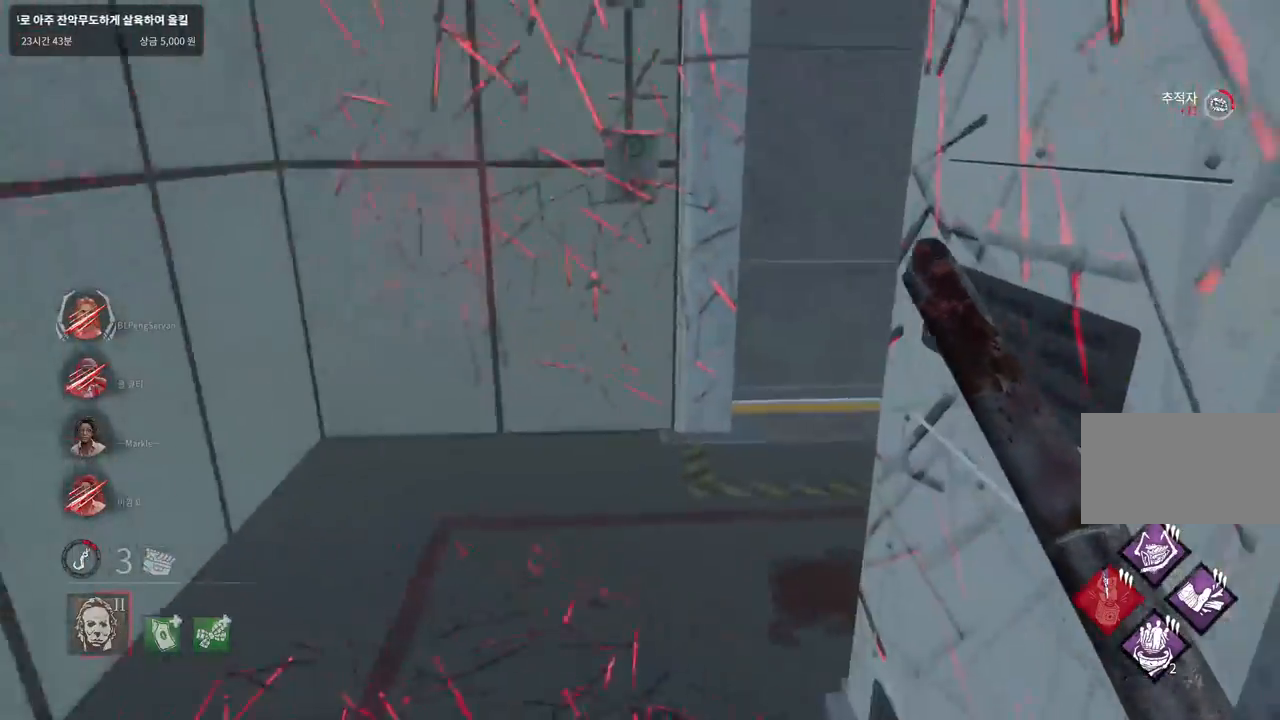
{"keys": ["w"], "mouse": [], "events": [[83, "a", "down"], [100, "mouse_right", "up"], [167, "w", "up"], [217, "a", "up"], [267, "d", "down"], [333, "w", "down"], [450, "d", "up"]]}
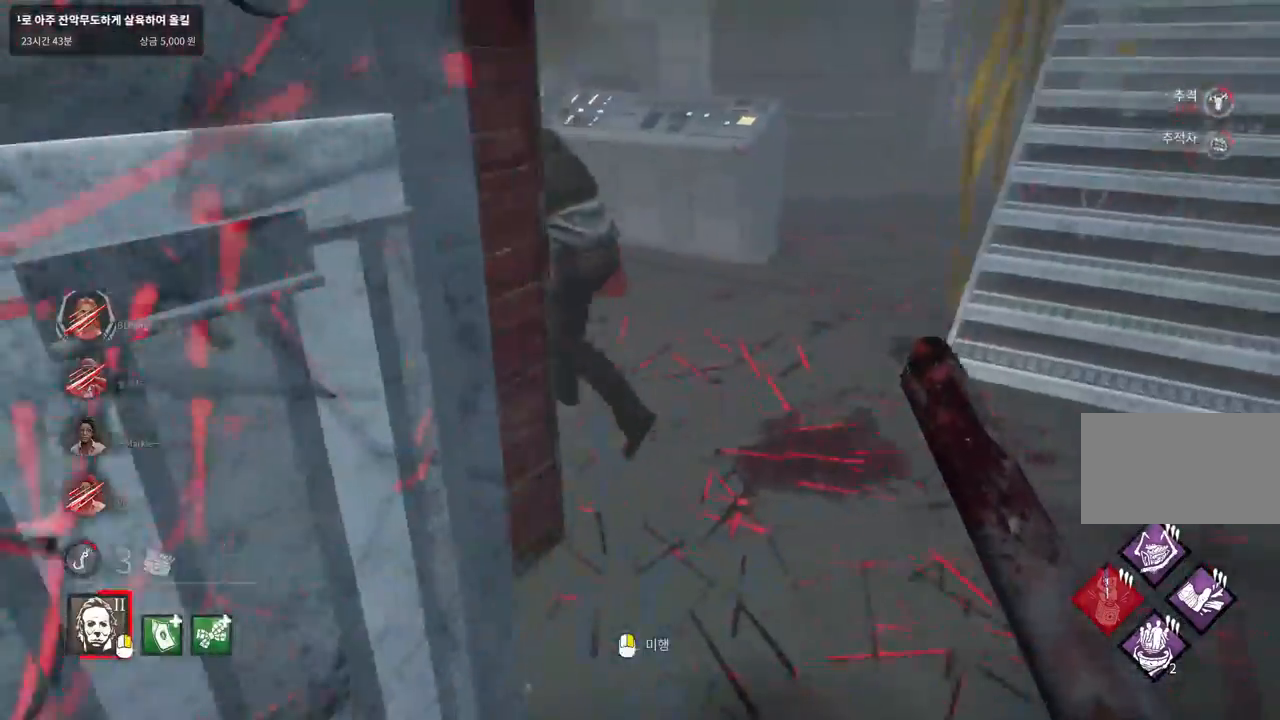
{"keys": ["w"], "mouse": ["left"], "events": [[333, "mouse_left", "down"]]}
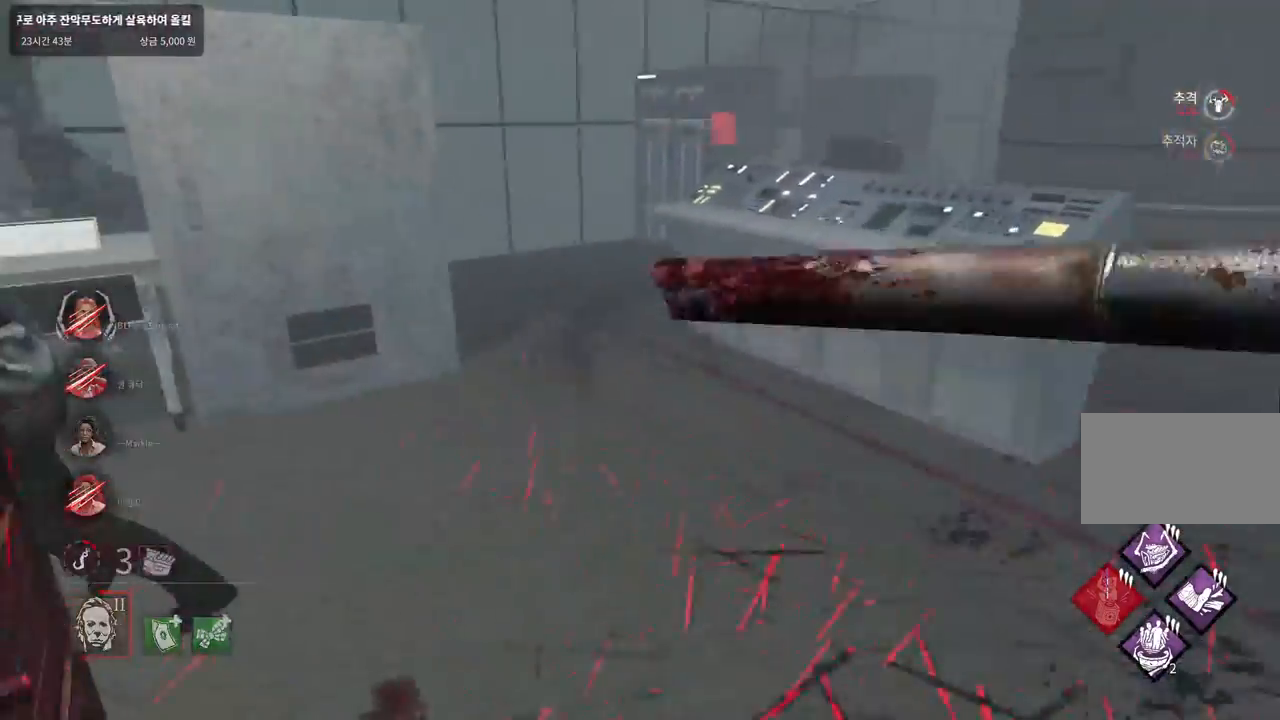
{"keys": ["w"], "mouse": ["left"], "events": []}
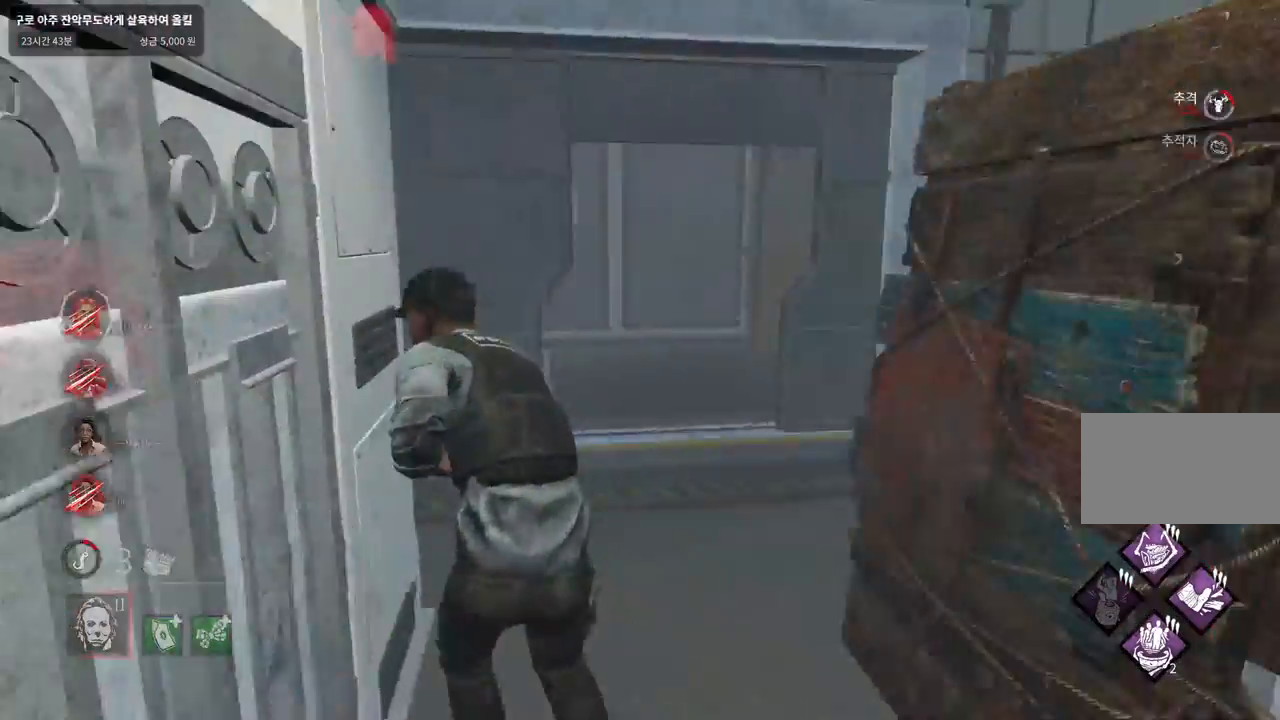
{"keys": ["w"], "mouse": [], "events": [[450, "mouse_left", "up"]]}
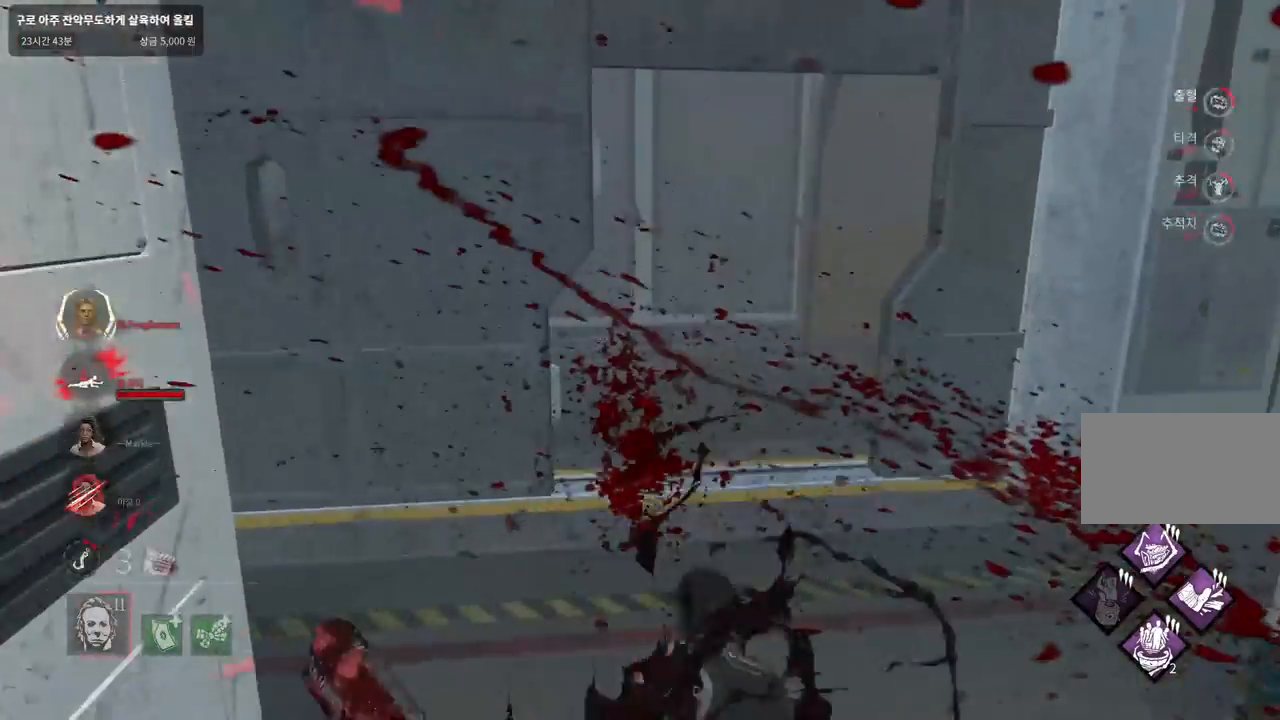
{"keys": ["a", "s"], "mouse": [], "events": [[250, "a", "down"], [367, "w", "up"], [483, "s", "down"]]}
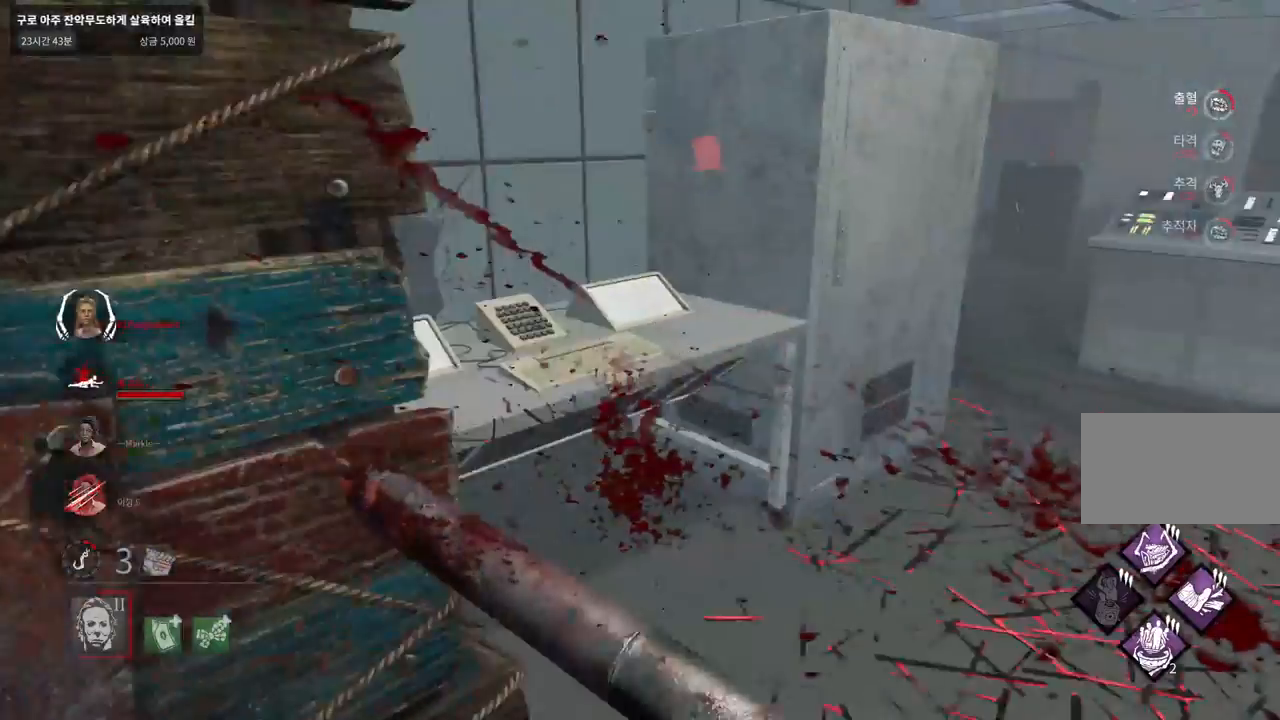
{"keys": ["a", "s"], "mouse": [], "events": [[233, "space", "down"], [283, "space", "up"], [417, "space", "down"], [483, "space", "up"]]}
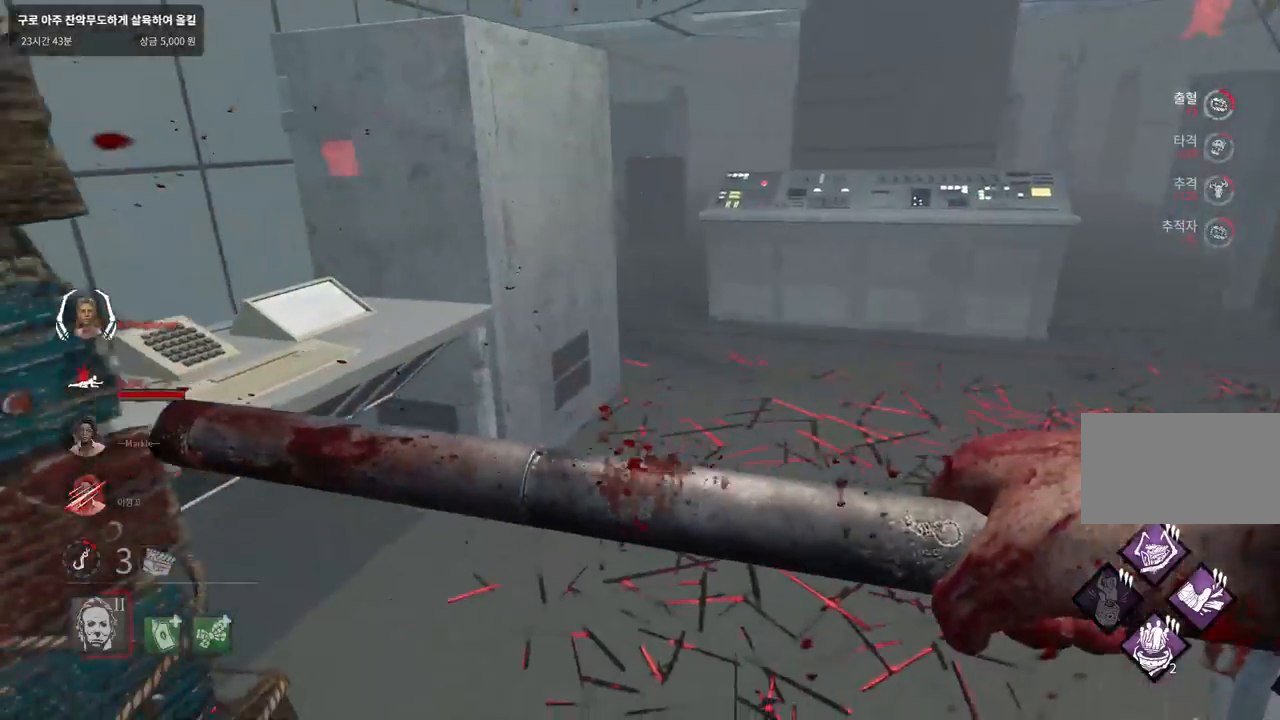
{"keys": ["a", "s"], "mouse": [], "events": [[83, "space", "down"], [167, "space", "up"], [250, "space", "down"], [317, "space", "up"], [417, "space", "down"], [483, "space", "up"]]}
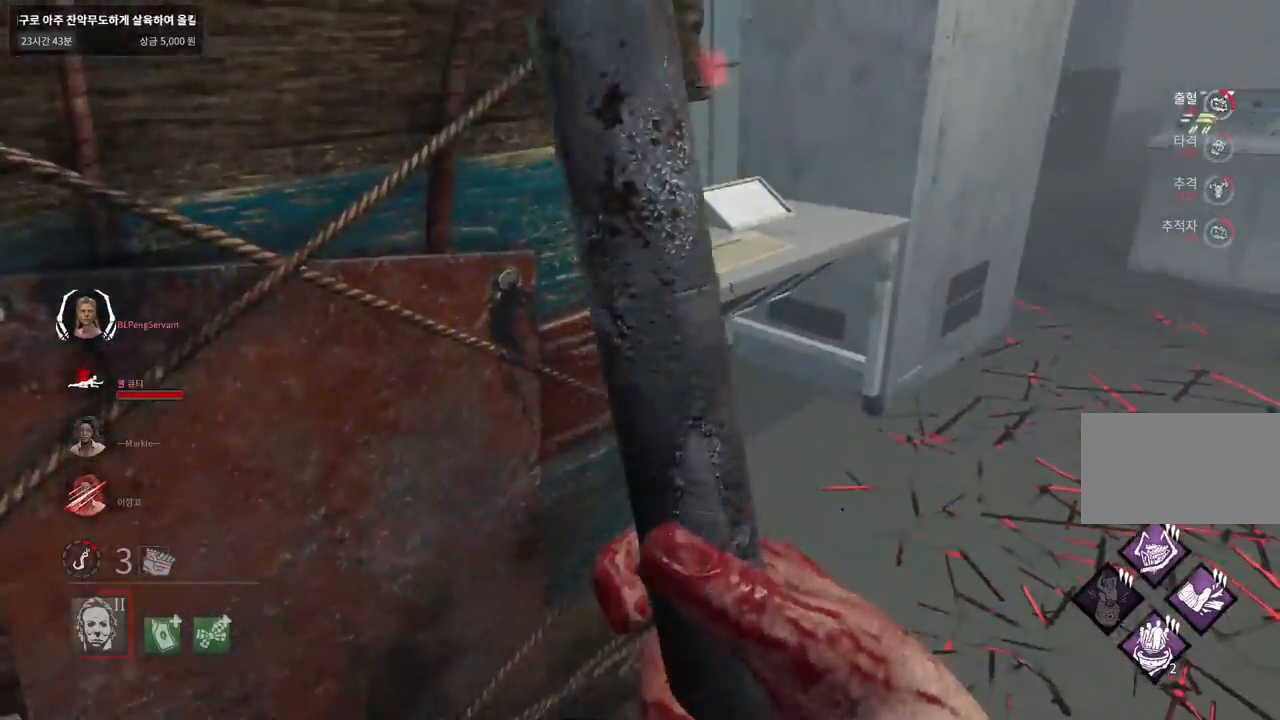
{"keys": ["a", "s"], "mouse": [], "events": [[83, "space", "down"], [150, "space", "up"], [250, "space", "down"], [333, "space", "up"]]}
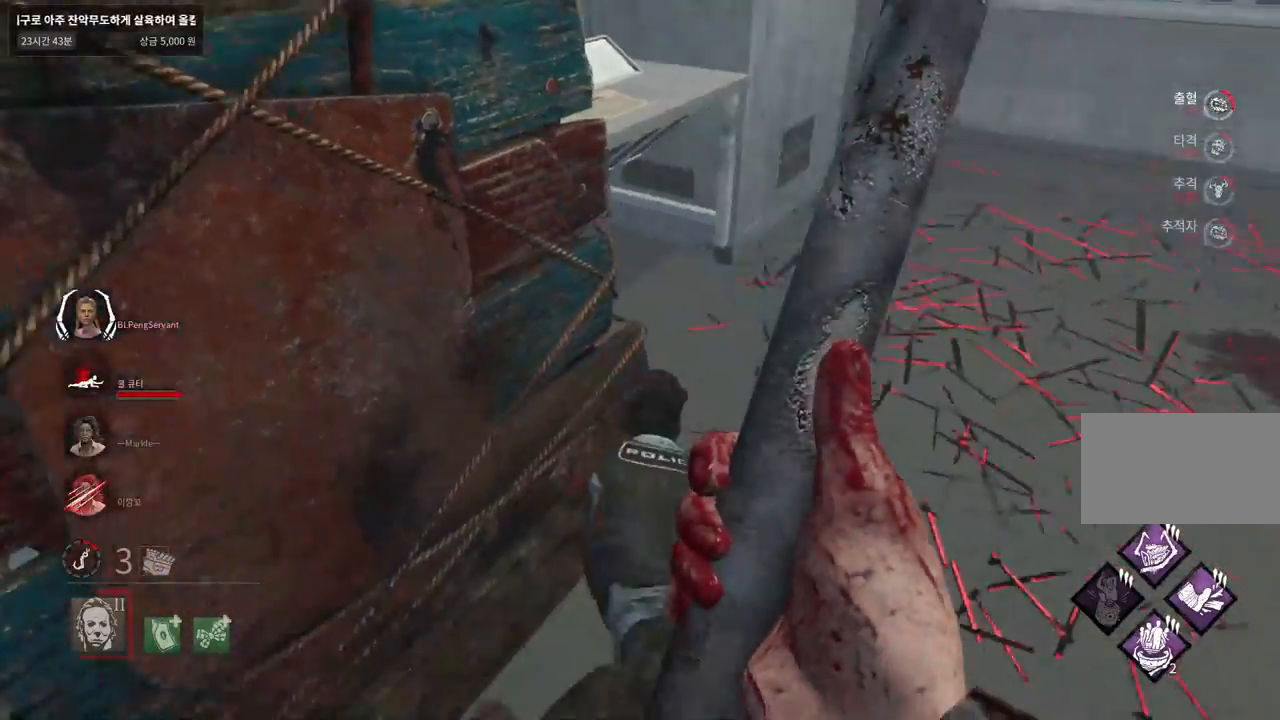
{"keys": ["w"], "mouse": [], "events": [[367, "s", "up"], [483, "w", "down"], [500, "a", "up"]]}
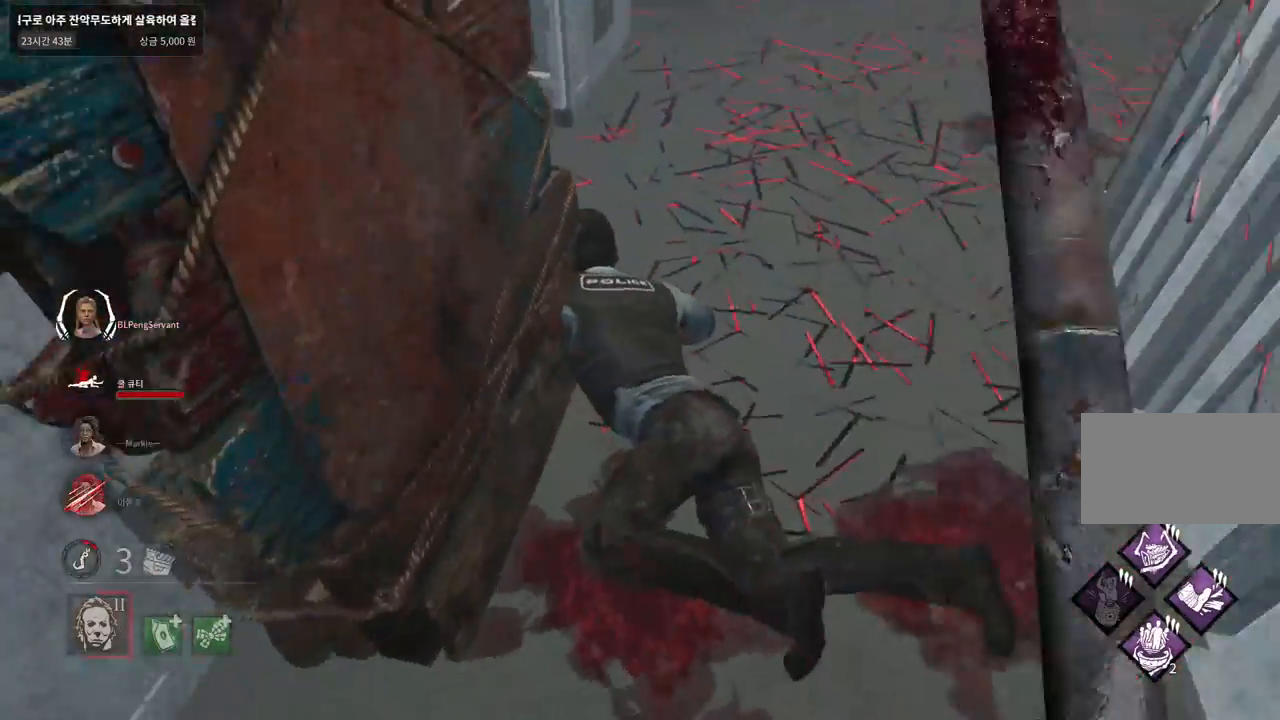
{"keys": [], "mouse": [], "events": [[283, "space", "down"], [333, "space", "up"], [350, "w", "up"], [450, "space", "down"], [500, "space", "up"]]}
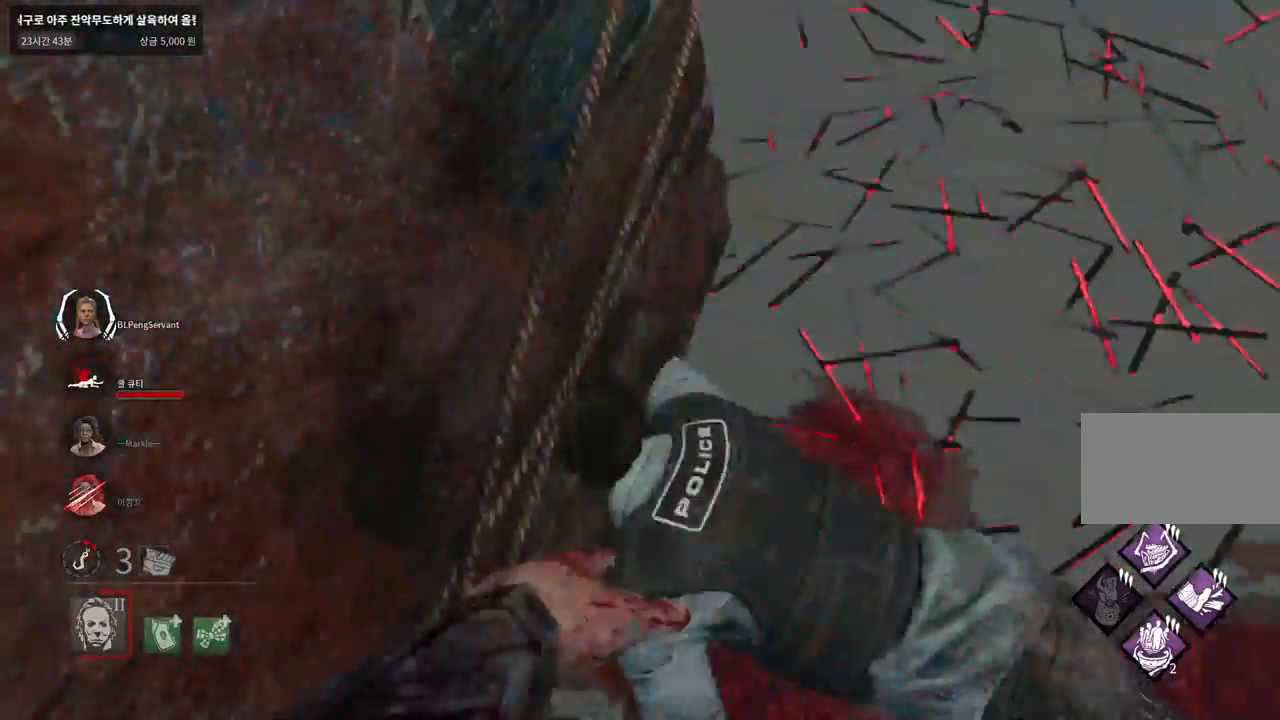
{"keys": [], "mouse": [], "events": [[100, "space", "down"], [150, "space", "up"], [250, "space", "down"], [317, "space", "up"]]}
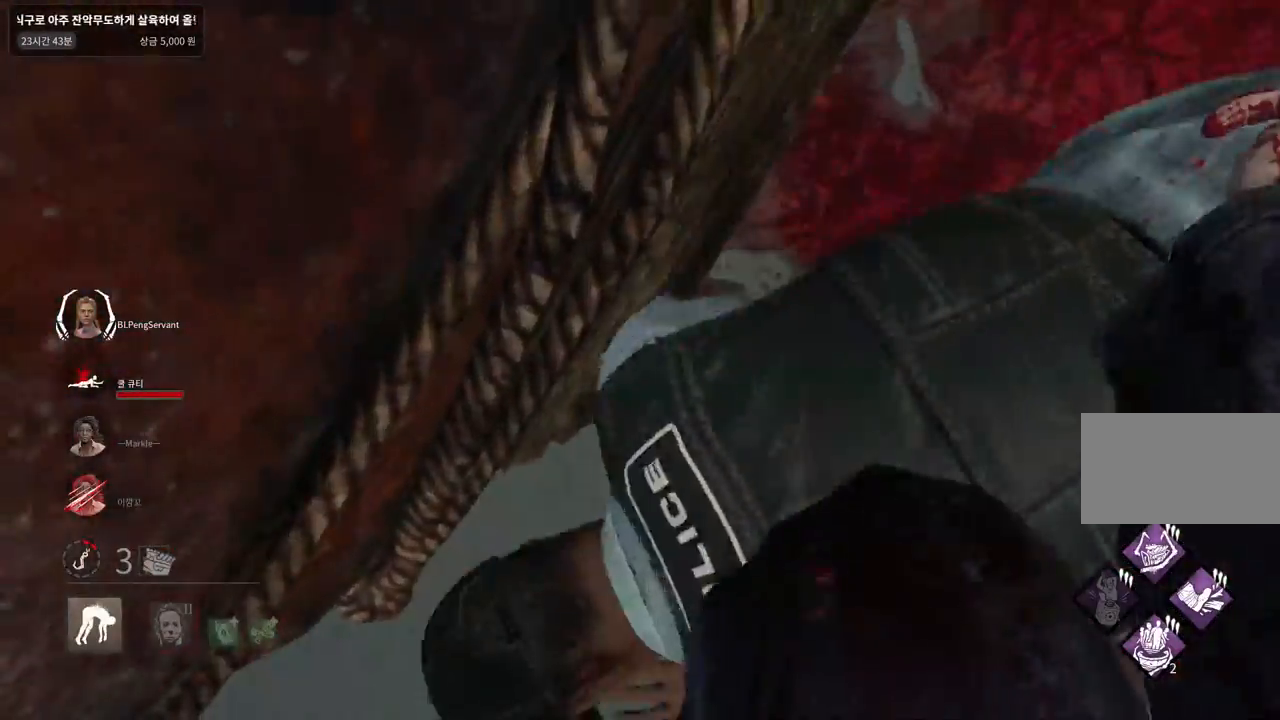
{"keys": [], "mouse": [], "events": []}
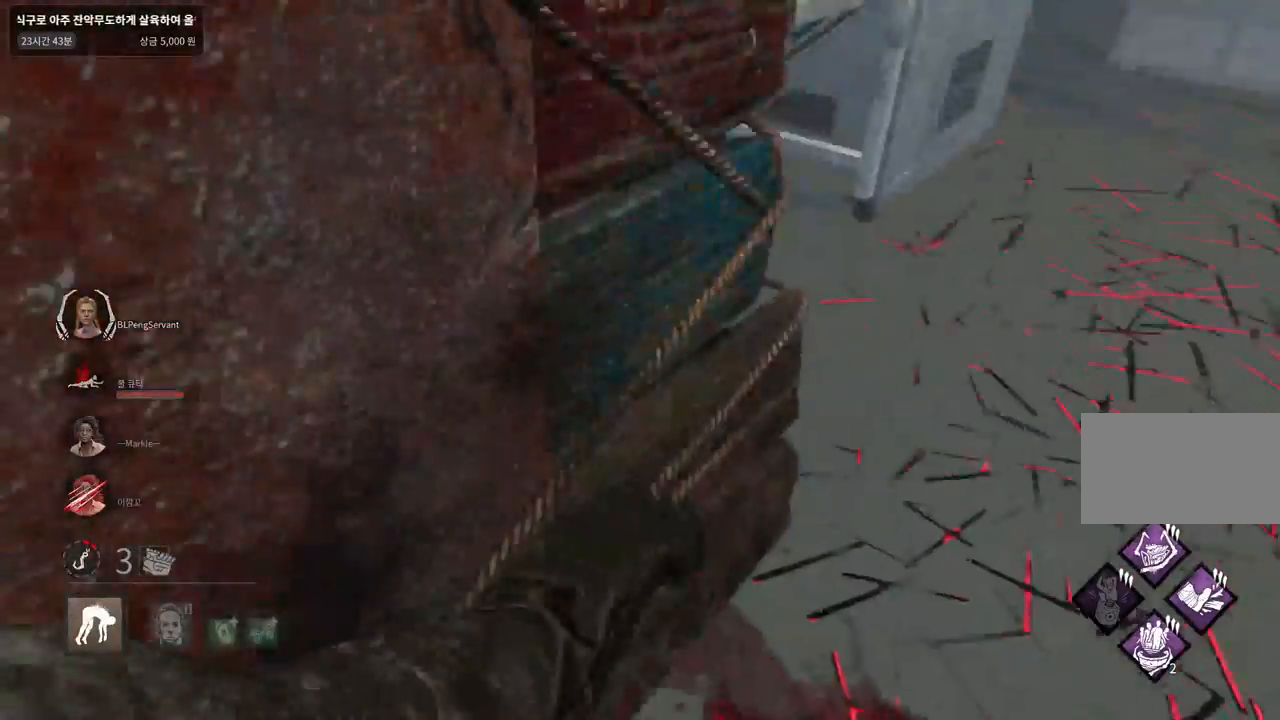
{"keys": [], "mouse": [], "events": []}
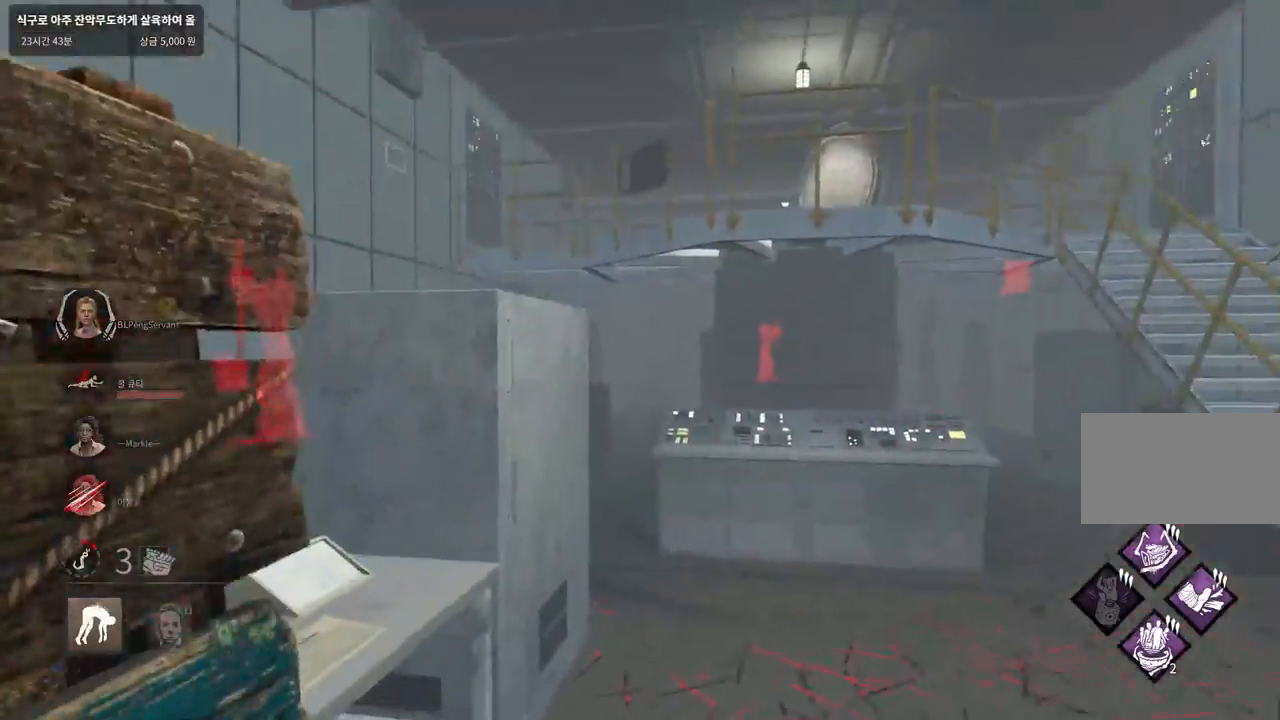
{"keys": [], "mouse": [], "events": []}
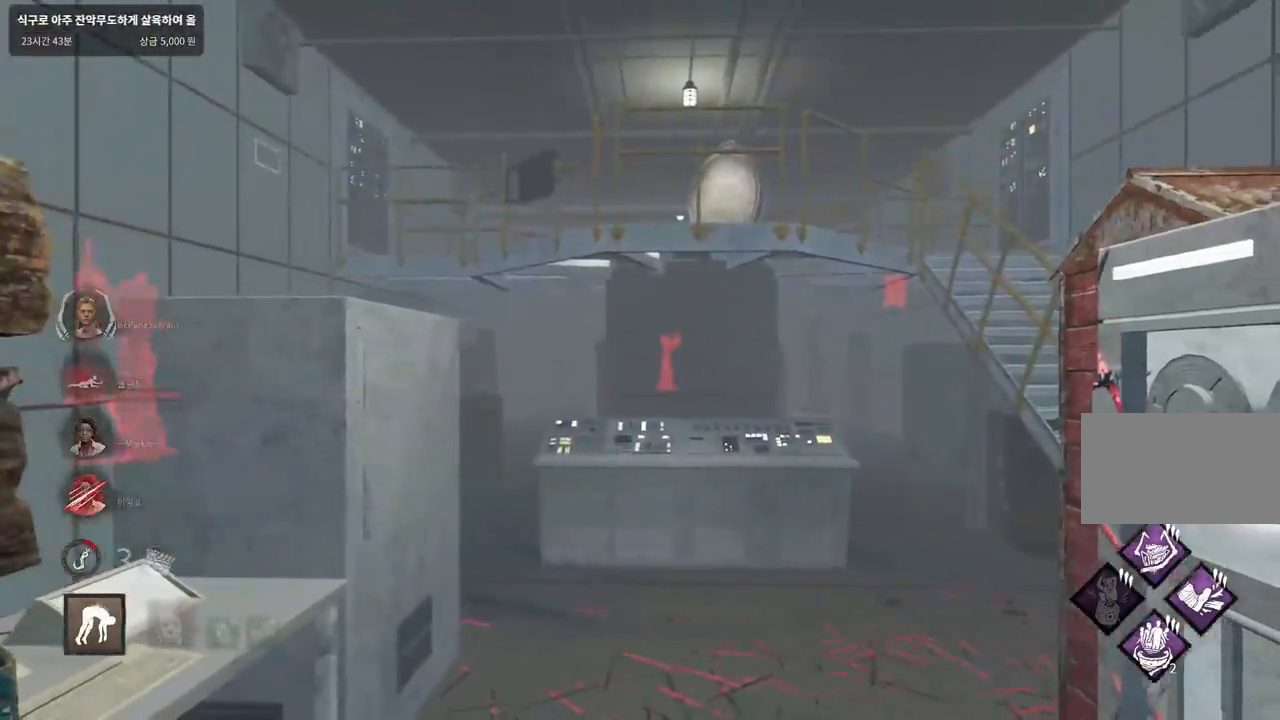
{"keys": ["s"], "mouse": [], "events": [[300, "s", "down"]]}
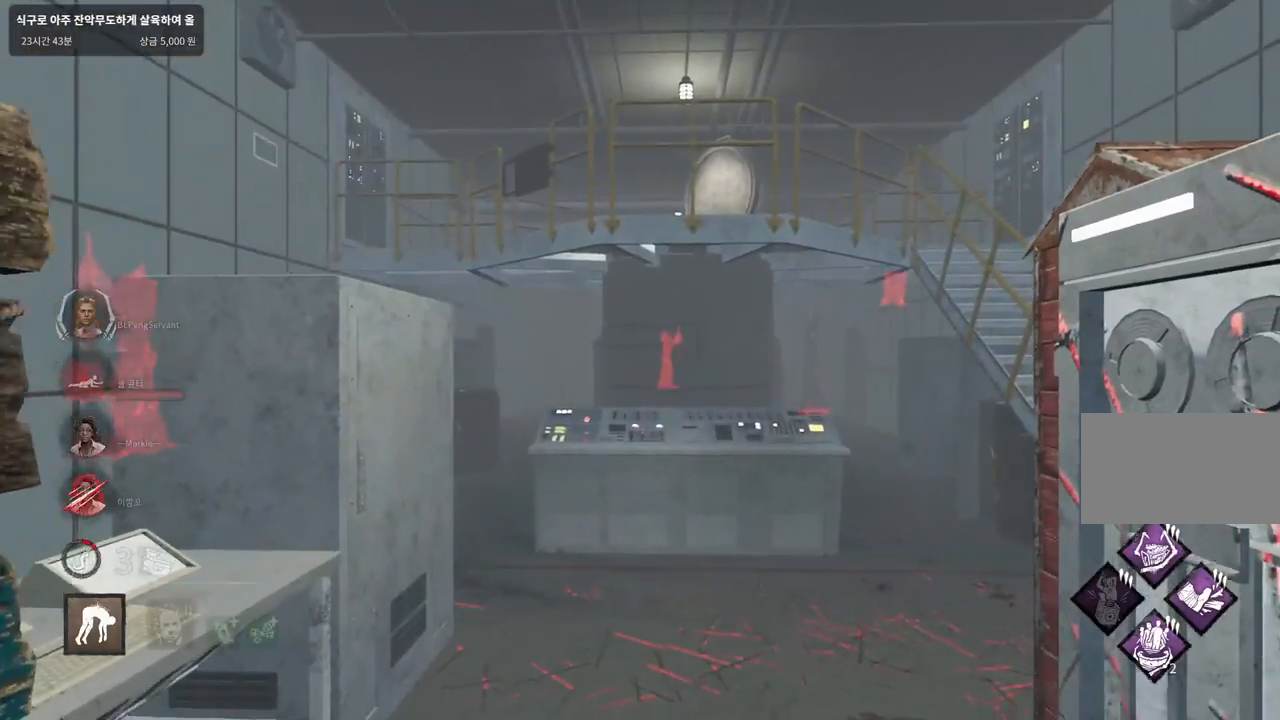
{"keys": ["a"], "mouse": [], "events": [[300, "a", "down"], [400, "s", "up"]]}
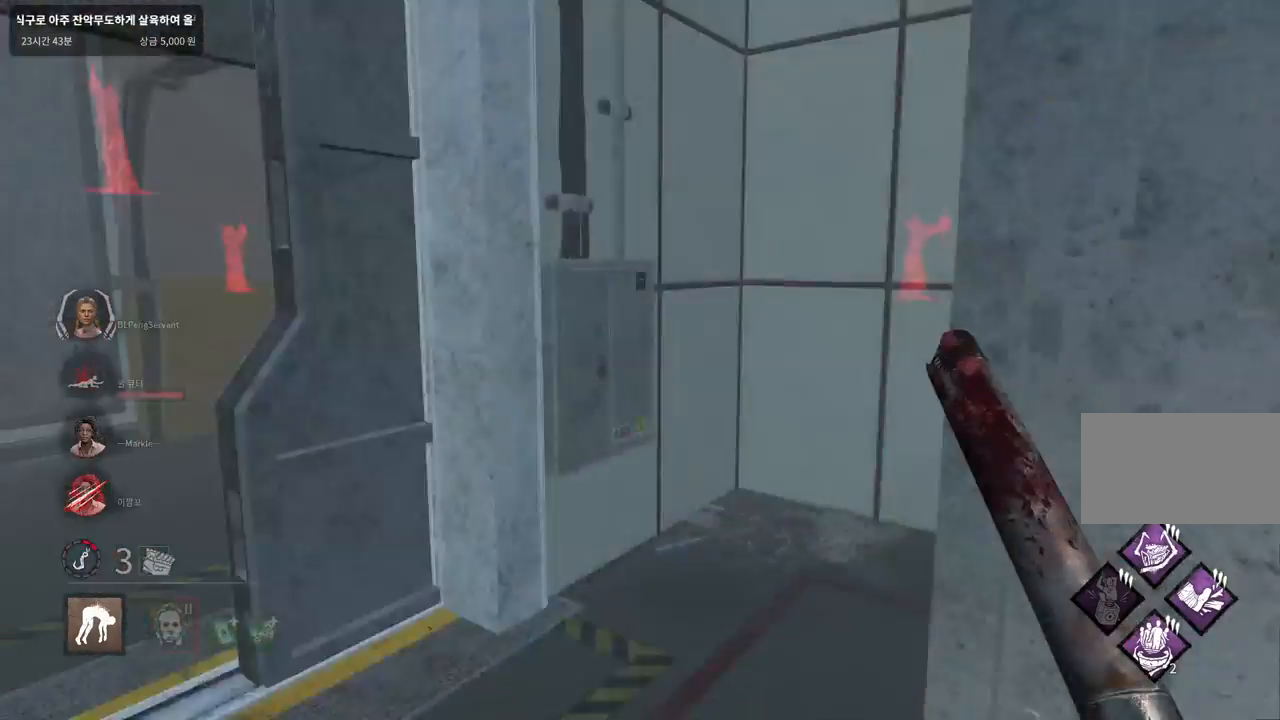
{"keys": ["d", "w"], "mouse": [], "events": [[17, "w", "down"], [133, "a", "up"], [317, "d", "down"]]}
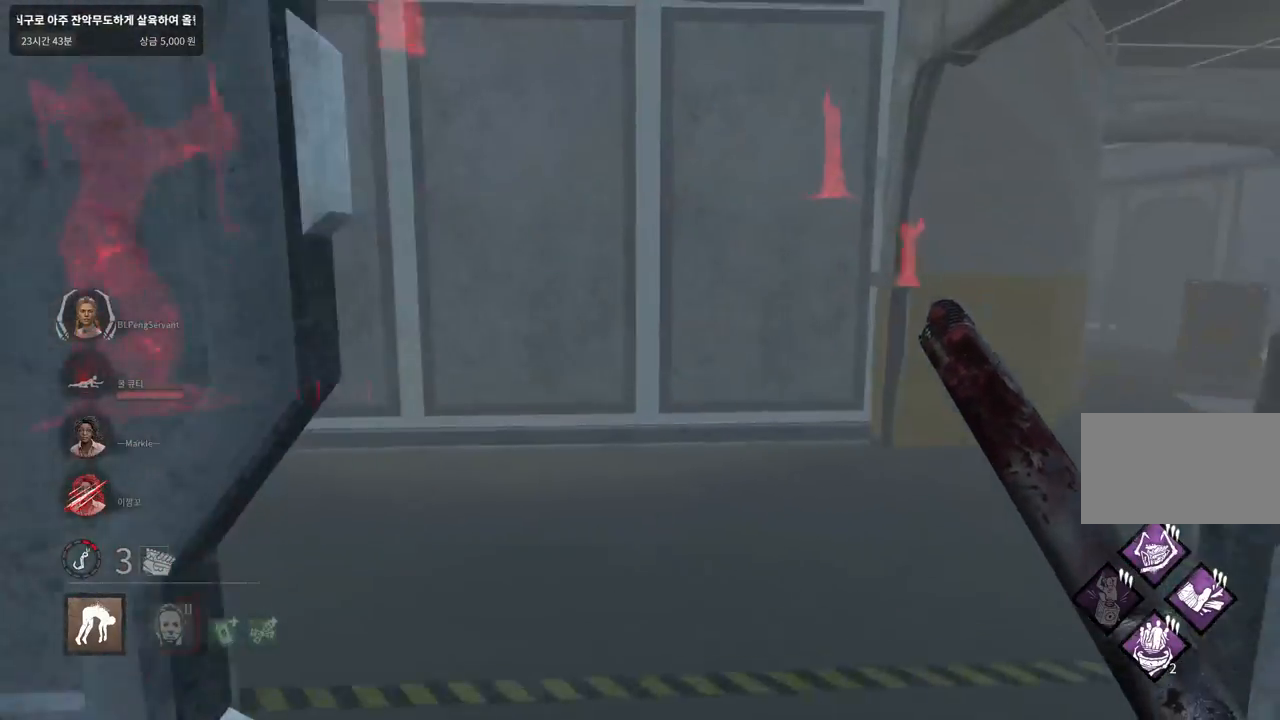
{"keys": ["w"], "mouse": [], "events": [[83, "d", "up"]]}